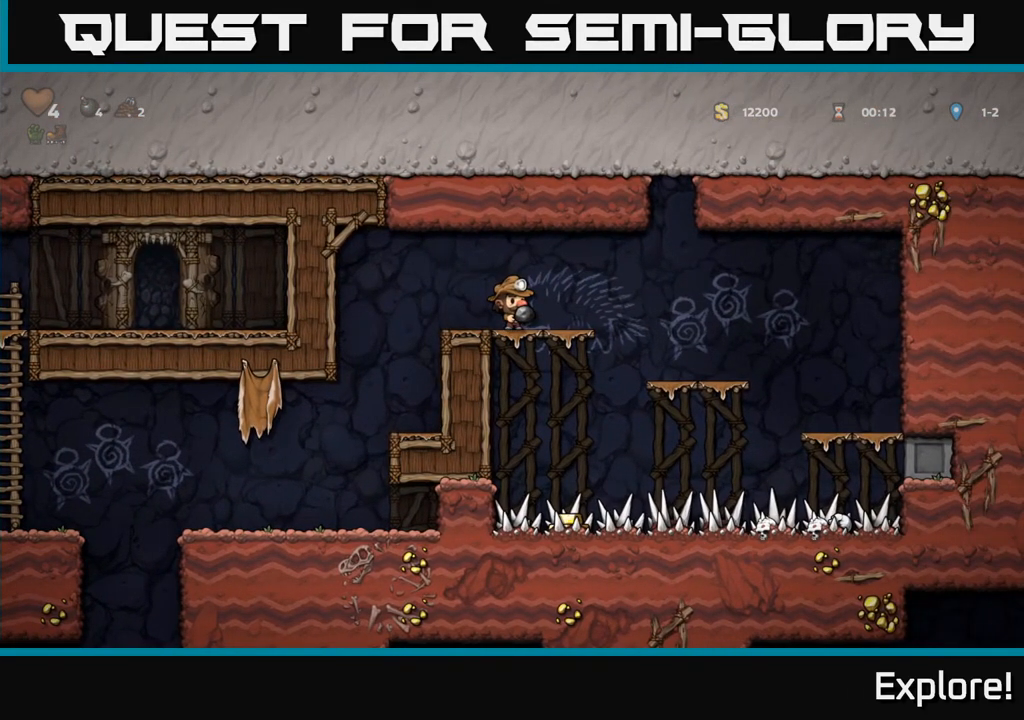
Gameplay with a controller (Xbox layout); each line is a JSON object with the inputs held at the frame after it. "events" lists button and stick changes between this image and that frame as [ms after this image, input, new state], when the widget could be followed in between.
{"buttons": ["DPAD_RIGHT"], "left_stick": "center", "right_stick": "center", "events": [[167, "DPAD_RIGHT", "down"]]}
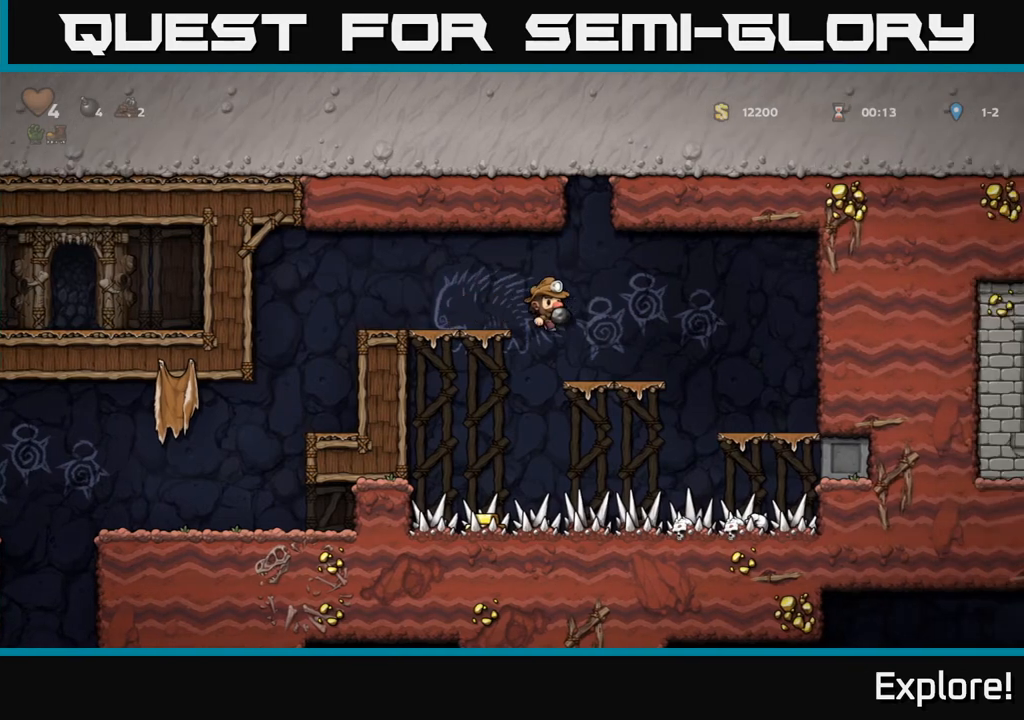
{"buttons": [], "left_stick": "center", "right_stick": "center", "events": [[33, "DPAD_RIGHT", "up"]]}
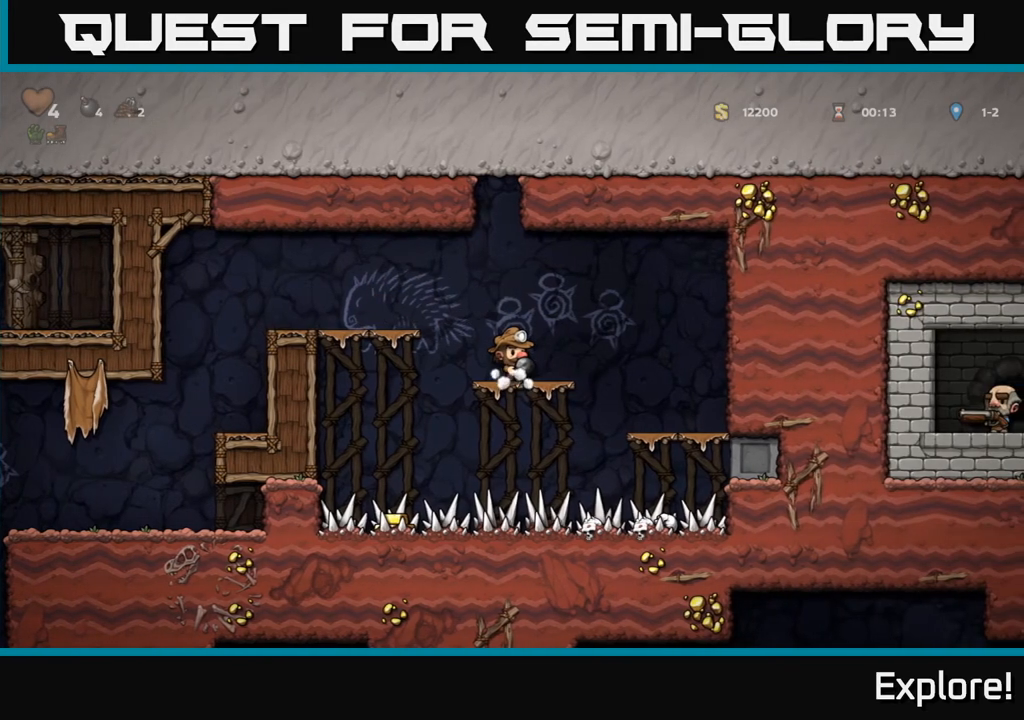
{"buttons": [], "left_stick": "center", "right_stick": "center", "events": []}
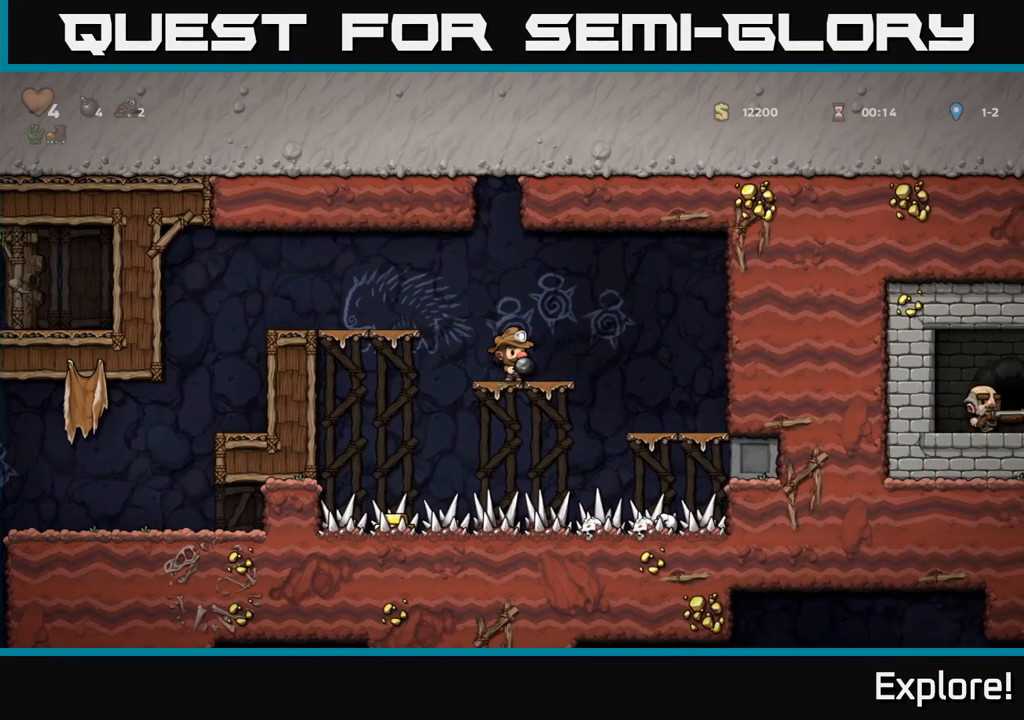
{"buttons": ["DPAD_RIGHT"], "left_stick": "center", "right_stick": "center", "events": [[183, "DPAD_RIGHT", "down"], [200, "A", "down"], [283, "A", "up"]]}
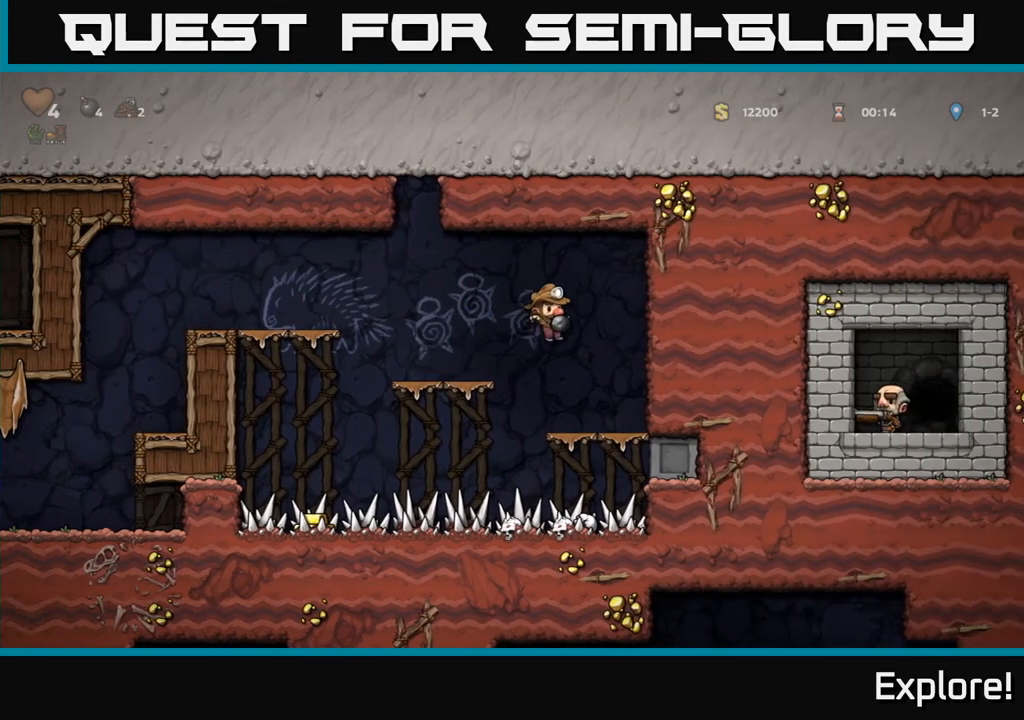
{"buttons": [], "left_stick": "center", "right_stick": "center", "events": [[217, "DPAD_RIGHT", "up"]]}
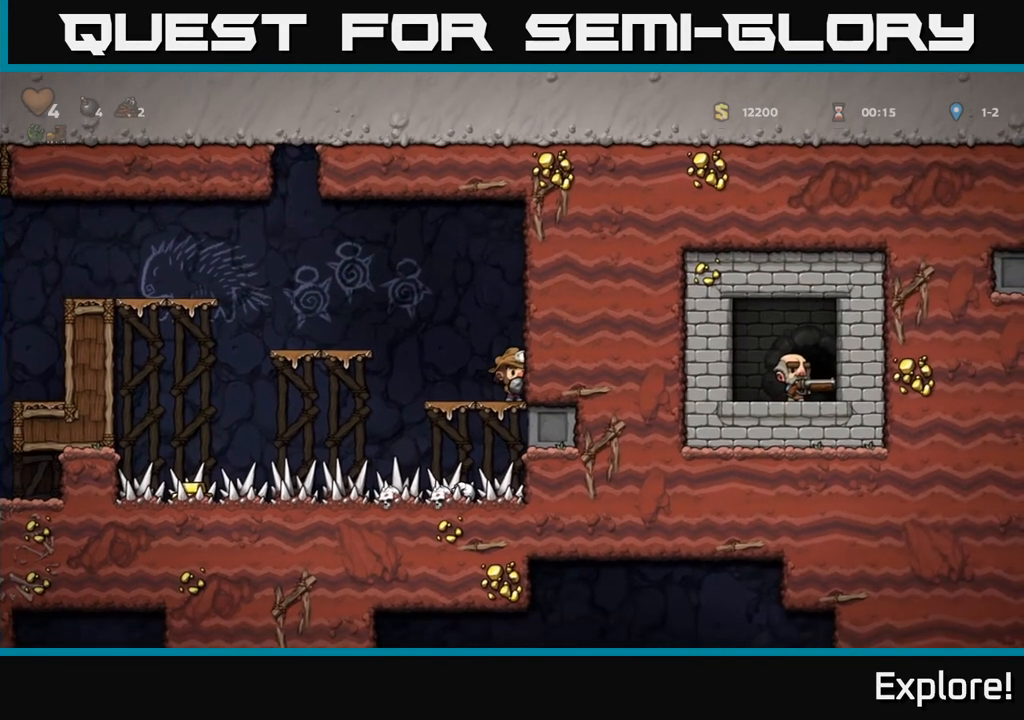
{"buttons": ["DPAD_RIGHT"], "left_stick": "center", "right_stick": "center", "events": [[300, "DPAD_DOWN", "down"], [367, "A", "down"], [417, "A", "up"], [450, "DPAD_DOWN", "up"], [450, "DPAD_RIGHT", "down"]]}
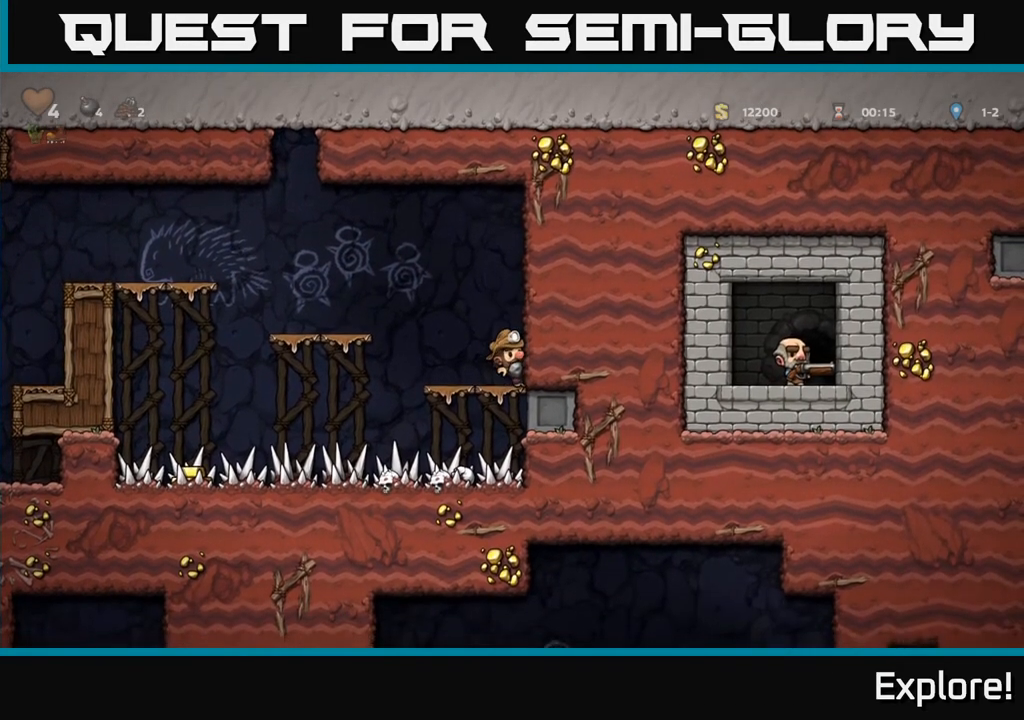
{"buttons": ["DPAD_RIGHT"], "left_stick": "center", "right_stick": "center", "events": []}
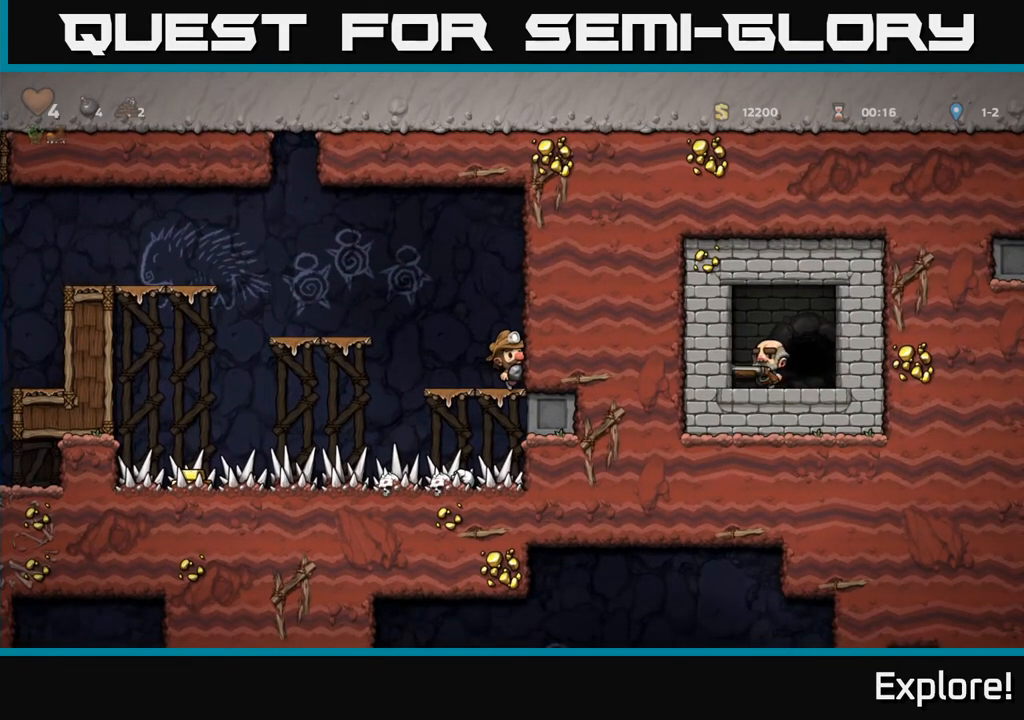
{"buttons": ["DPAD_RIGHT"], "left_stick": "center", "right_stick": "center", "events": [[183, "DPAD_RIGHT", "up"], [350, "DPAD_RIGHT", "down"]]}
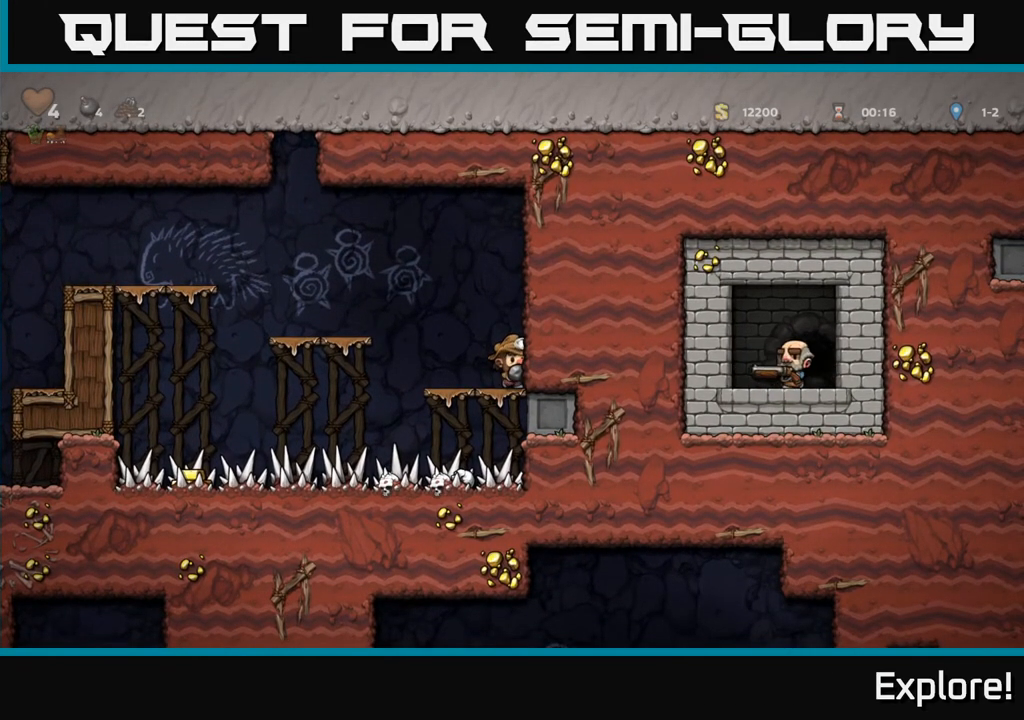
{"buttons": ["A", "DPAD_DOWN"], "left_stick": "center", "right_stick": "center", "events": [[167, "DPAD_RIGHT", "up"], [400, "DPAD_DOWN", "down"], [500, "A", "down"]]}
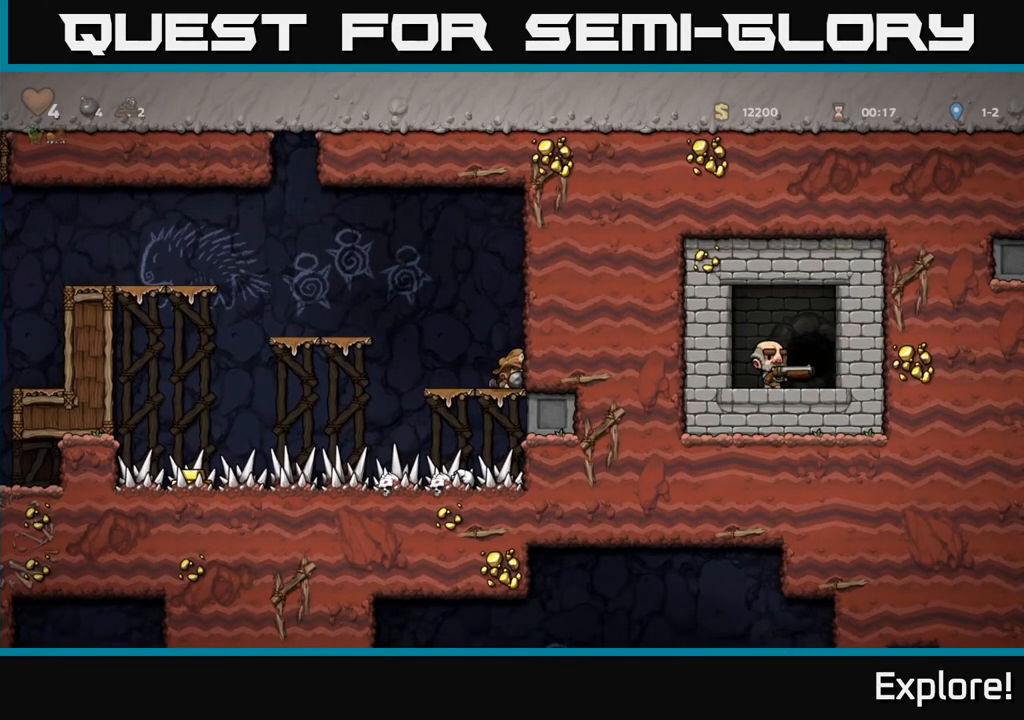
{"buttons": ["DPAD_RIGHT"], "left_stick": "center", "right_stick": "center", "events": [[67, "A", "up"], [117, "DPAD_DOWN", "up"], [133, "DPAD_RIGHT", "down"]]}
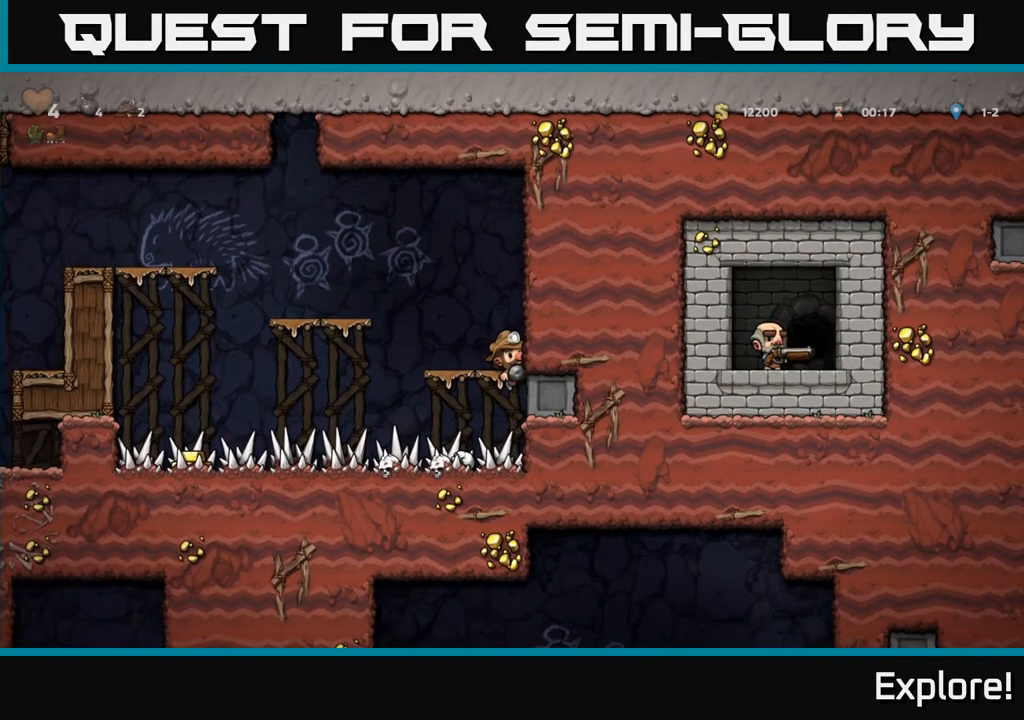
{"buttons": ["DPAD_RIGHT"], "left_stick": "center", "right_stick": "center", "events": [[200, "DPAD_RIGHT", "up"], [333, "DPAD_RIGHT", "down"]]}
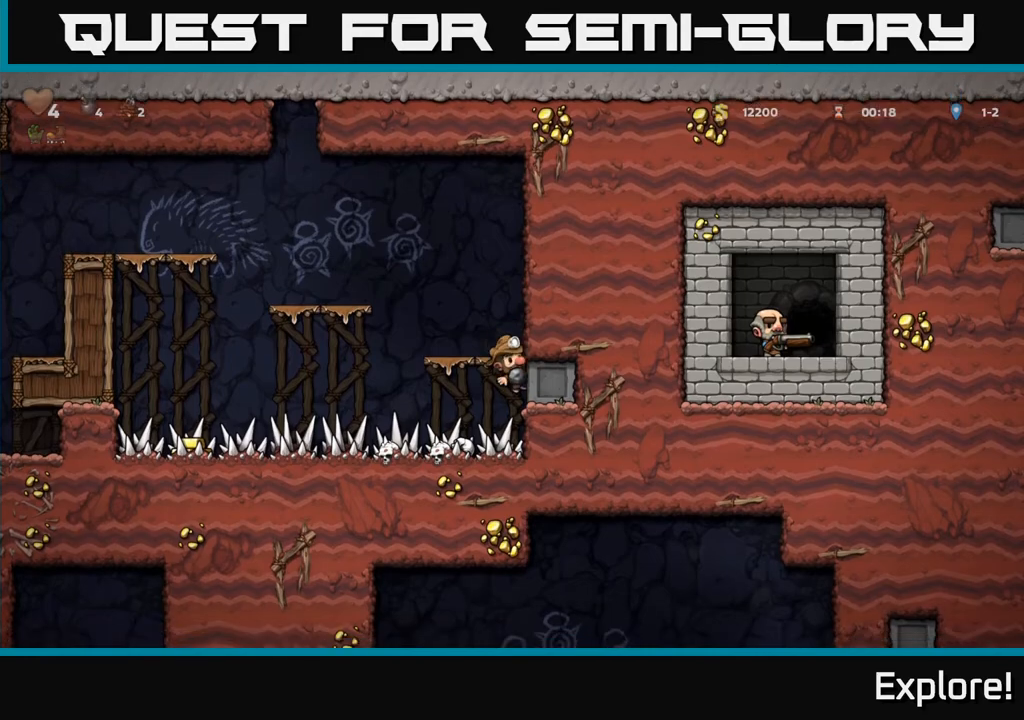
{"buttons": [], "left_stick": "center", "right_stick": "center", "events": [[483, "DPAD_RIGHT", "up"]]}
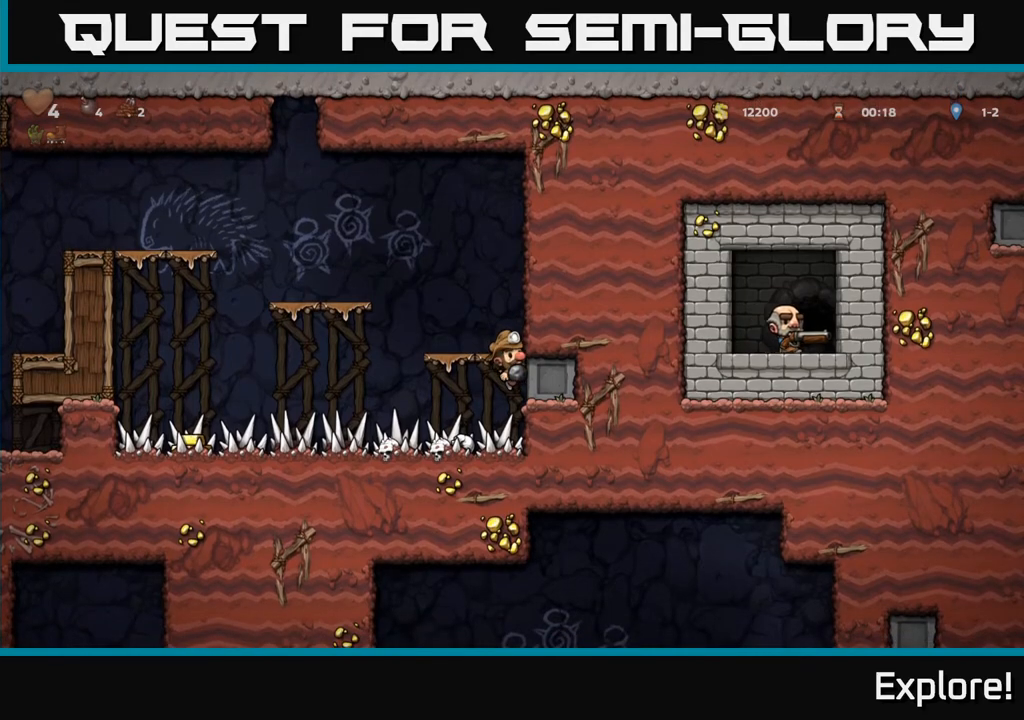
{"buttons": ["DPAD_RIGHT"], "left_stick": "center", "right_stick": "center", "events": [[167, "DPAD_RIGHT", "down"]]}
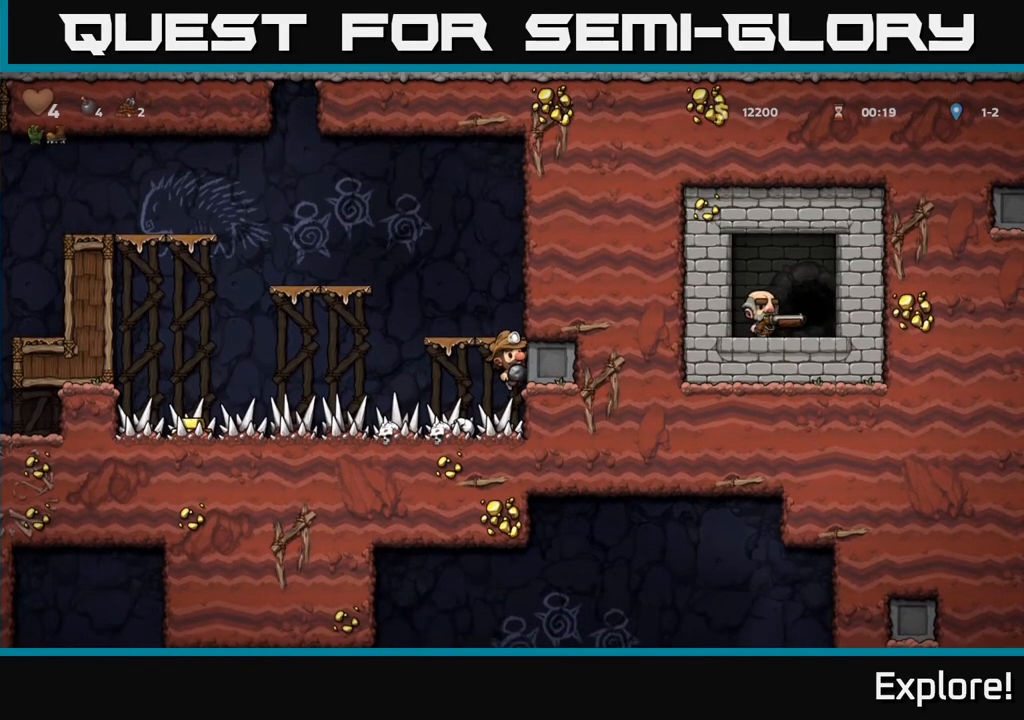
{"buttons": ["DPAD_RIGHT"], "left_stick": "center", "right_stick": "center", "events": [[250, "DPAD_RIGHT", "up"], [367, "DPAD_RIGHT", "down"]]}
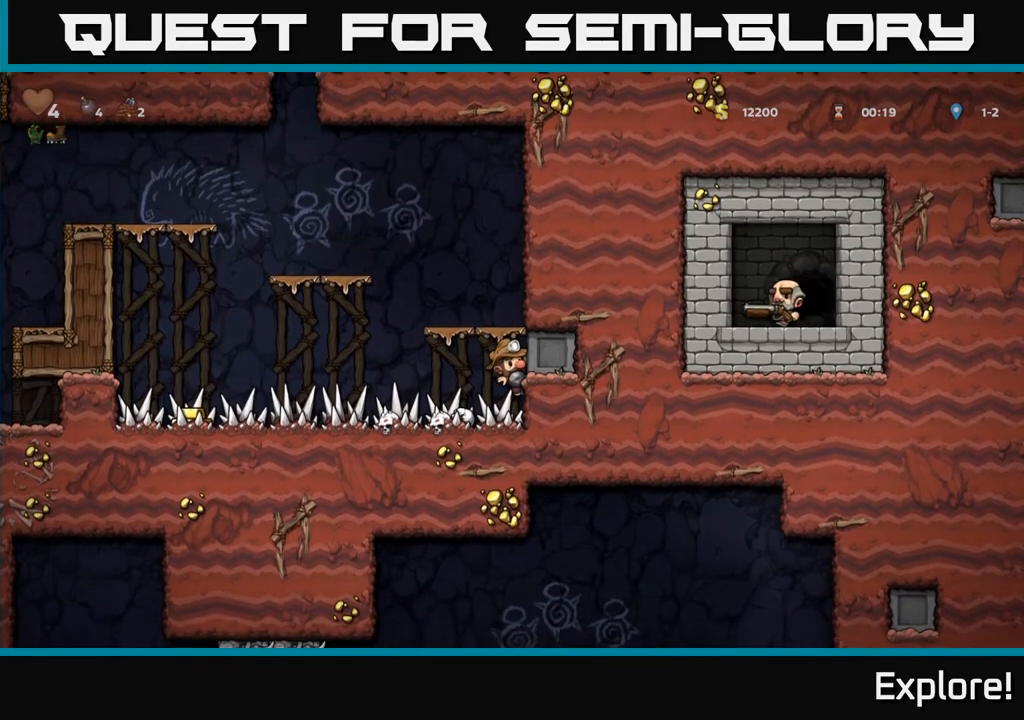
{"buttons": ["DPAD_RIGHT"], "left_stick": "center", "right_stick": "center", "events": []}
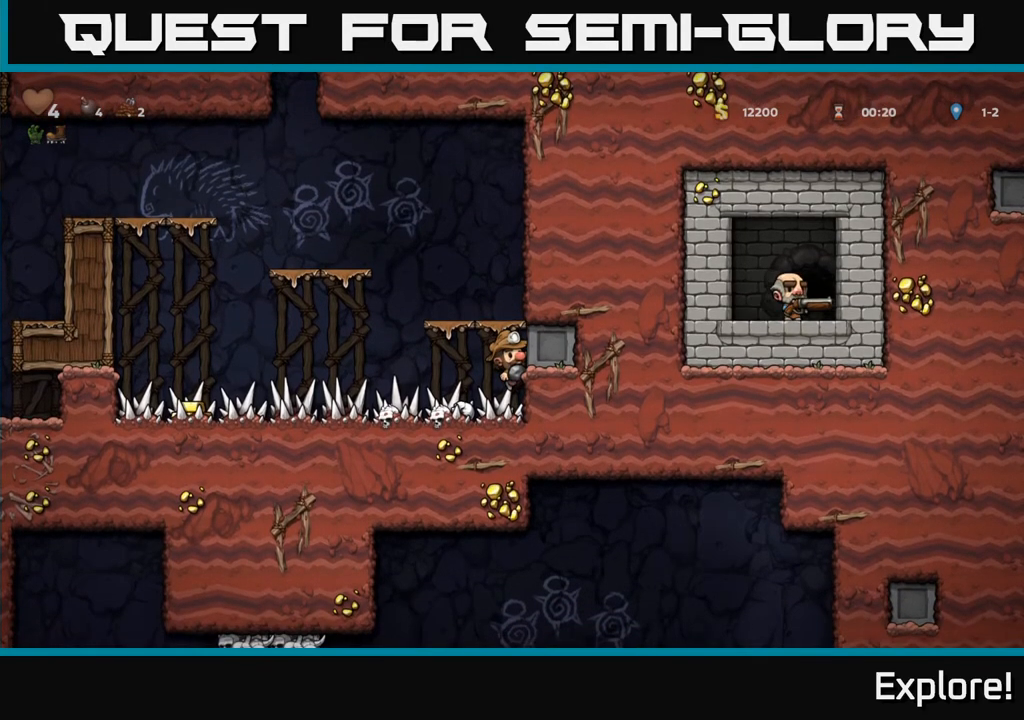
{"buttons": ["DPAD_RIGHT"], "left_stick": "center", "right_stick": "center", "events": [[67, "DPAD_RIGHT", "up"], [133, "DPAD_RIGHT", "down"]]}
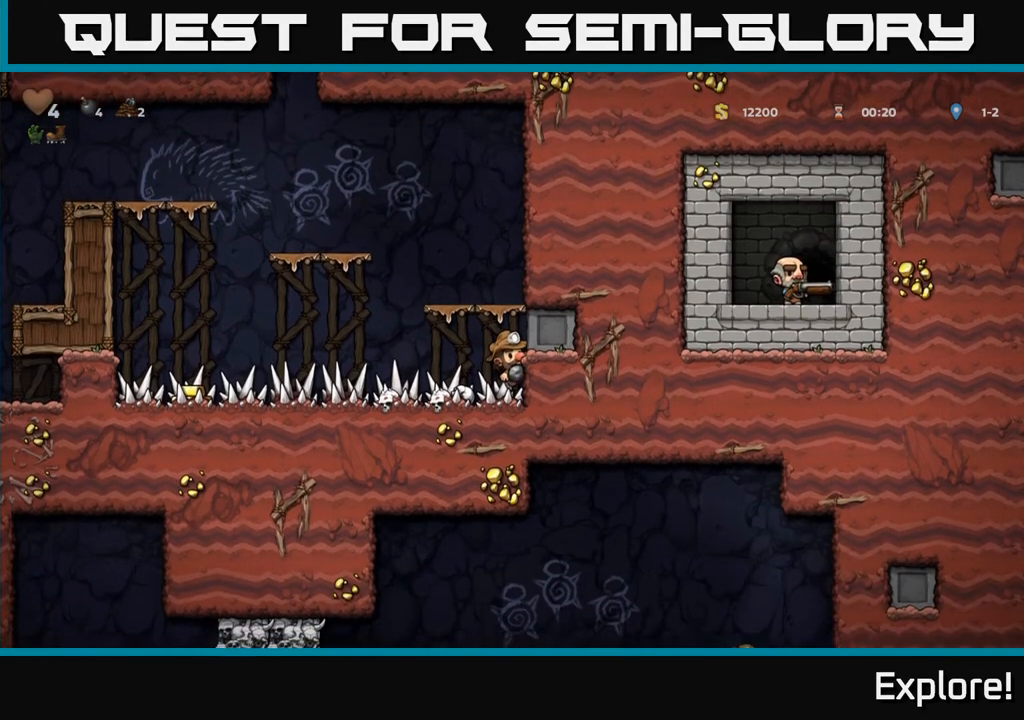
{"buttons": [], "left_stick": "center", "right_stick": "center", "events": [[467, "DPAD_RIGHT", "up"]]}
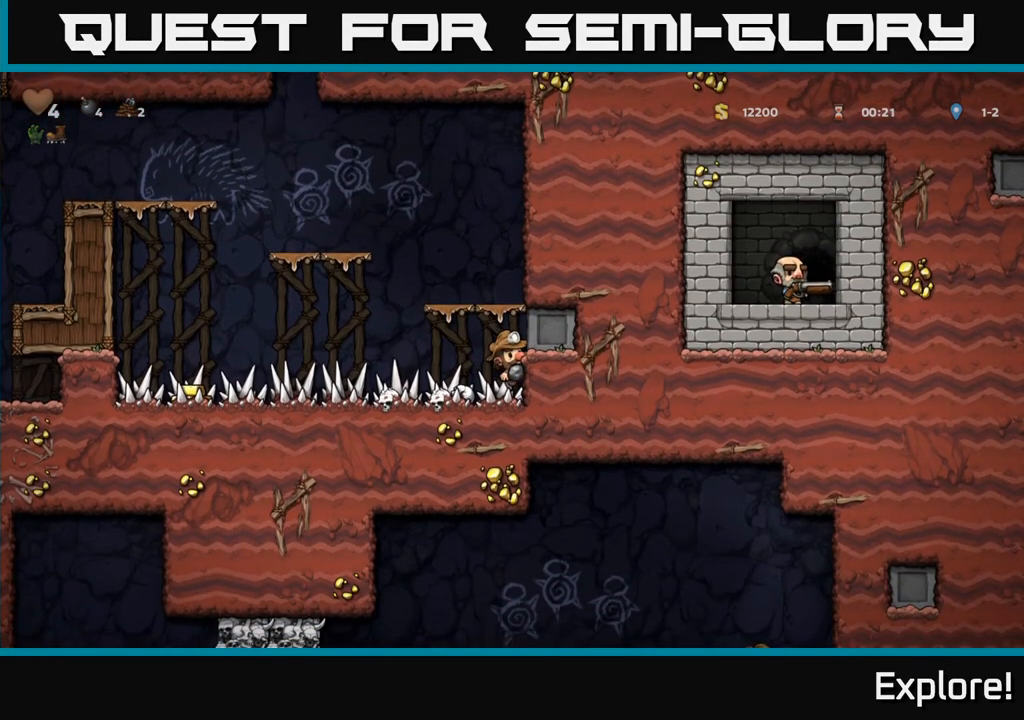
{"buttons": [], "left_stick": "center", "right_stick": "center", "events": [[83, "DPAD_RIGHT", "down"], [383, "DPAD_RIGHT", "up"]]}
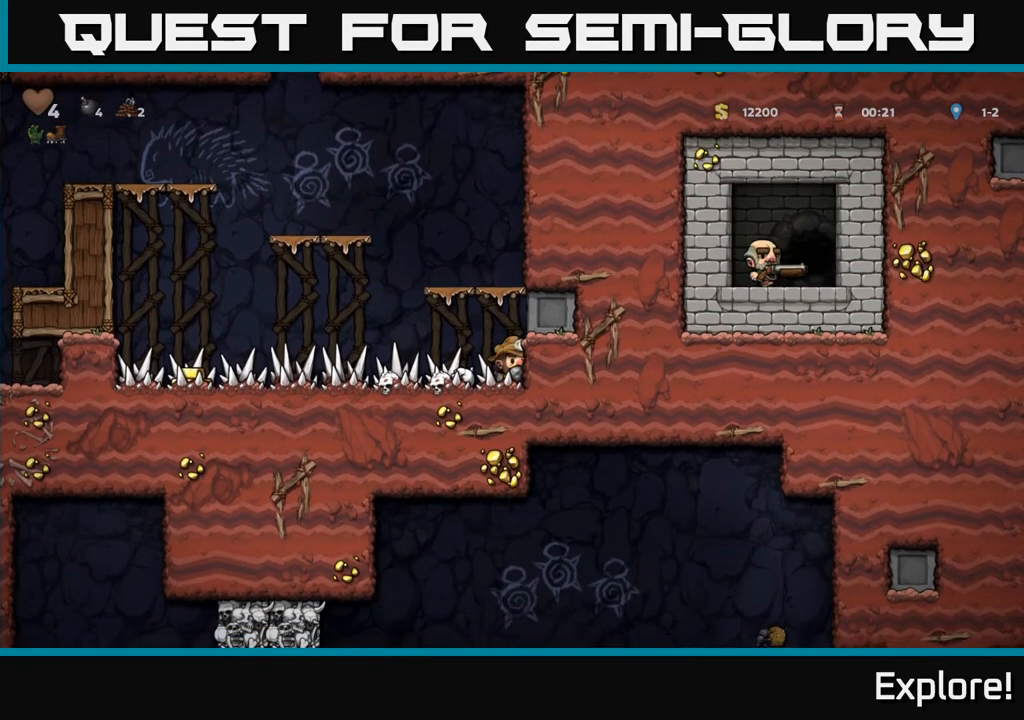
{"buttons": ["DPAD_LEFT"], "left_stick": "center", "right_stick": "center", "events": [[117, "DPAD_LEFT", "down"]]}
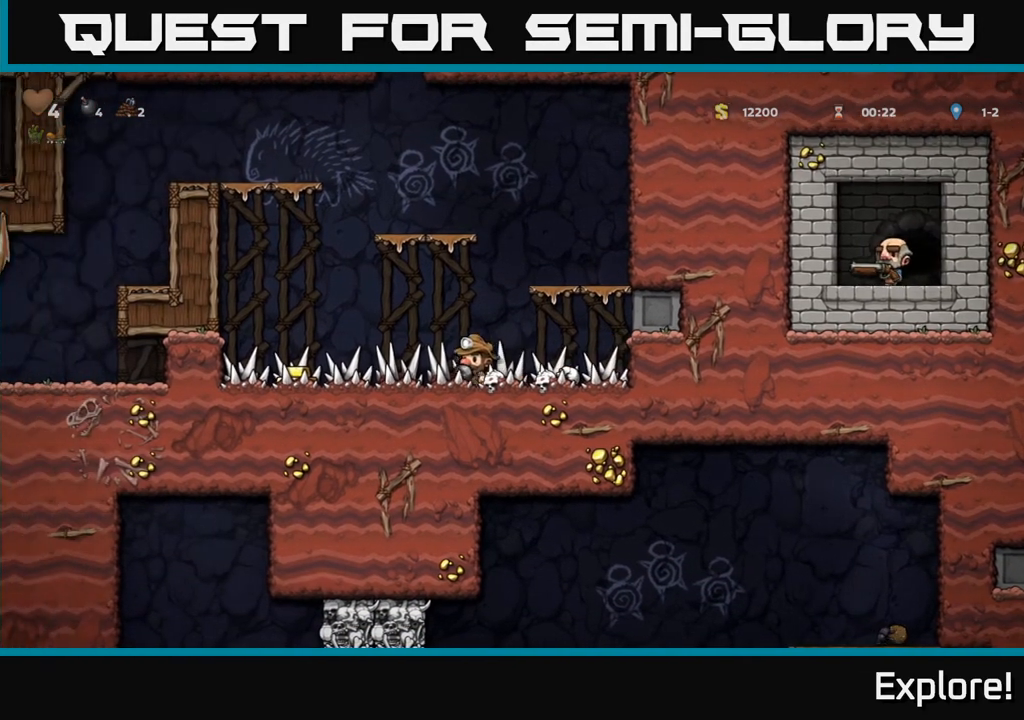
{"buttons": ["A", "DPAD_LEFT"], "left_stick": "center", "right_stick": "center", "events": [[500, "A", "down"]]}
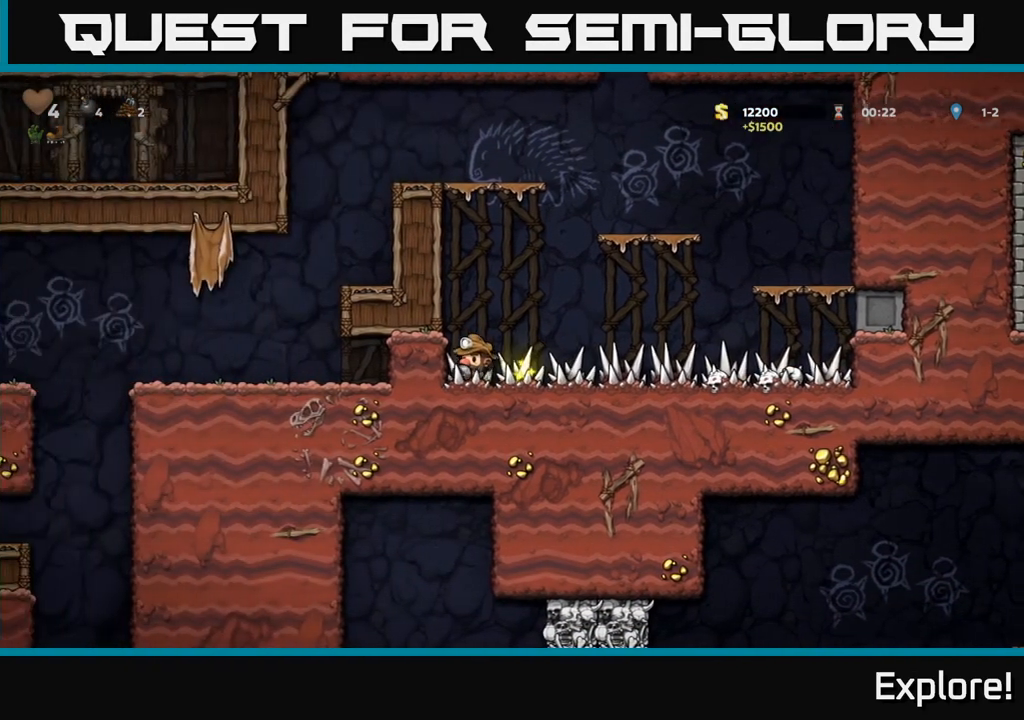
{"buttons": ["A", "DPAD_LEFT"], "left_stick": "center", "right_stick": "center", "events": [[217, "A", "up"], [317, "A", "down"]]}
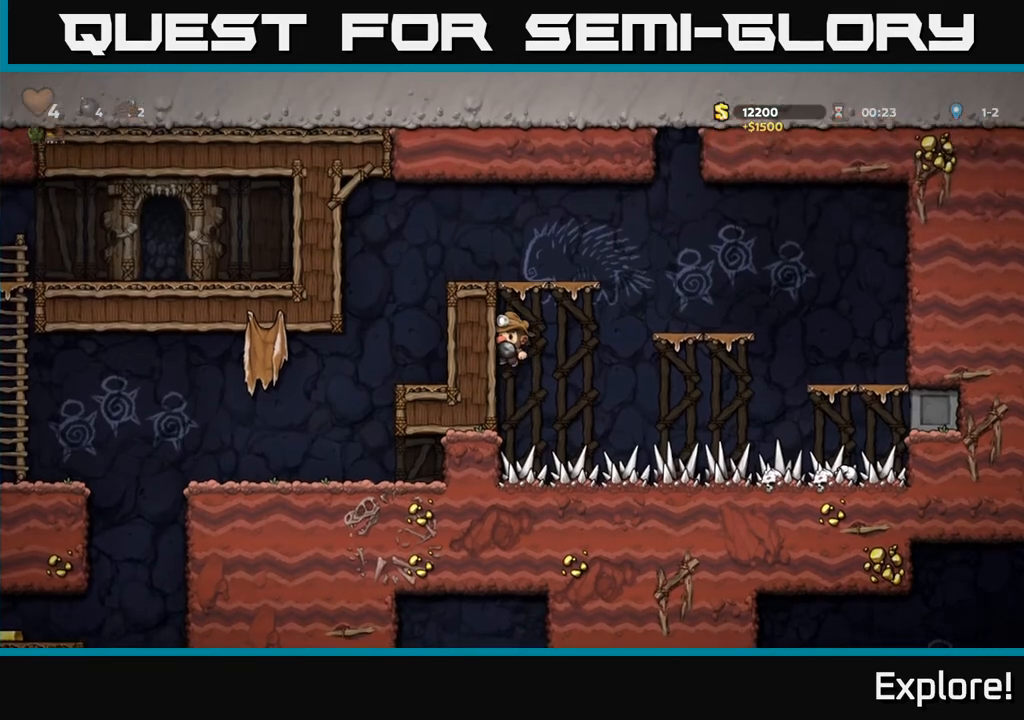
{"buttons": ["DPAD_LEFT"], "left_stick": "center", "right_stick": "center", "events": [[17, "A", "up"], [150, "A", "down"], [283, "A", "up"]]}
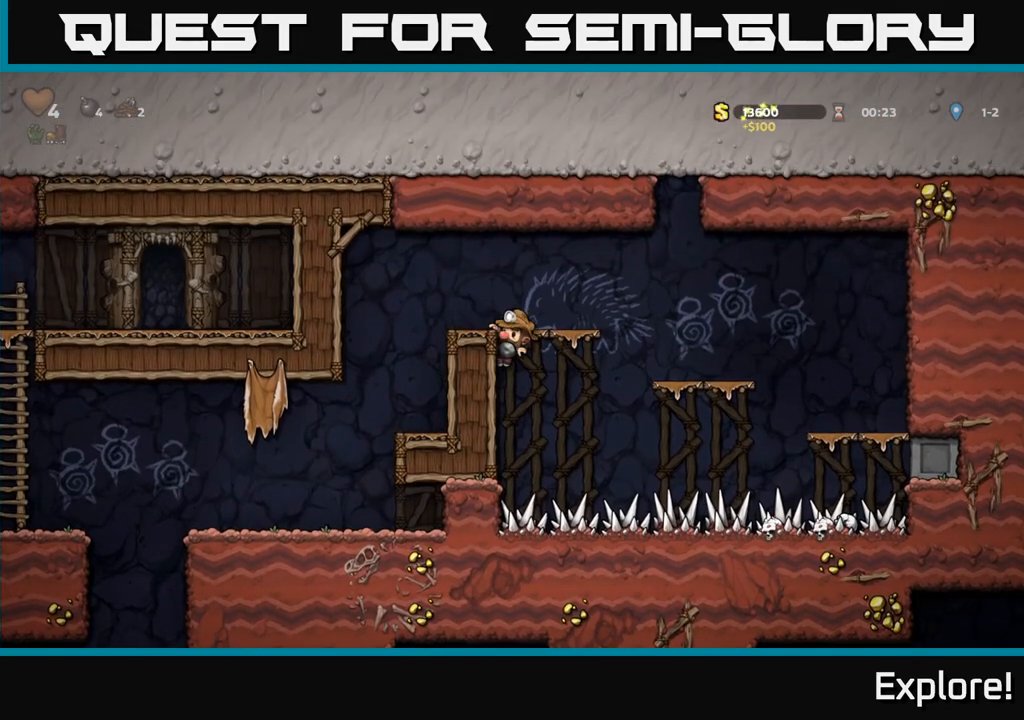
{"buttons": ["DPAD_LEFT"], "left_stick": "center", "right_stick": "center", "events": [[67, "A", "down"], [267, "A", "up"]]}
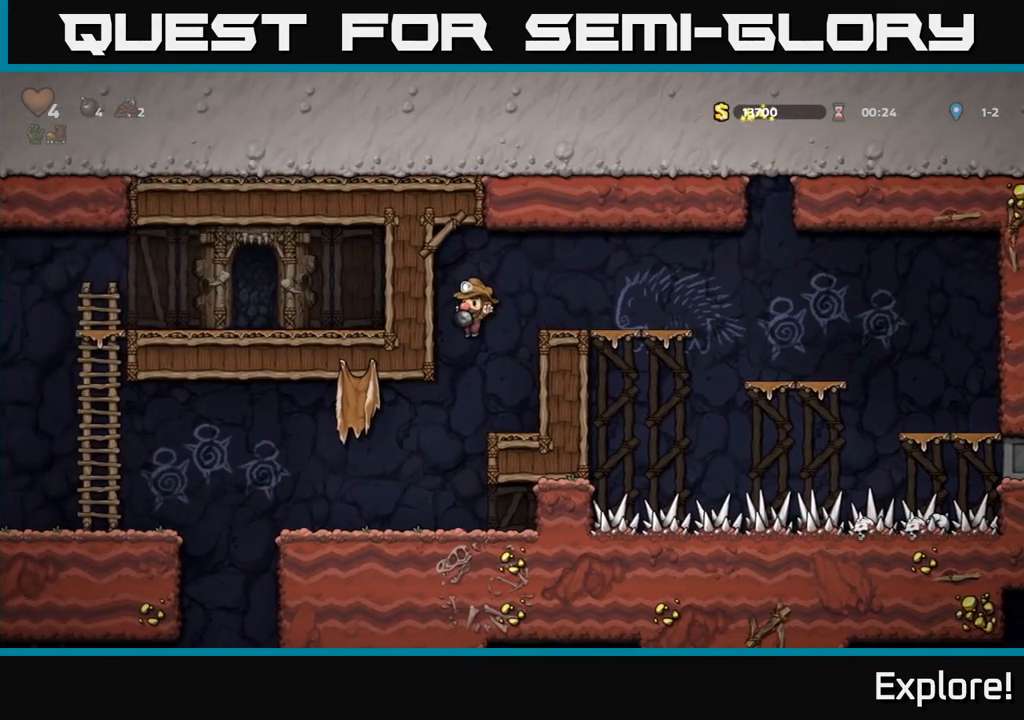
{"buttons": [], "left_stick": "center", "right_stick": "center", "events": [[17, "DPAD_LEFT", "up"], [183, "DPAD_LEFT", "down"], [417, "DPAD_LEFT", "up"]]}
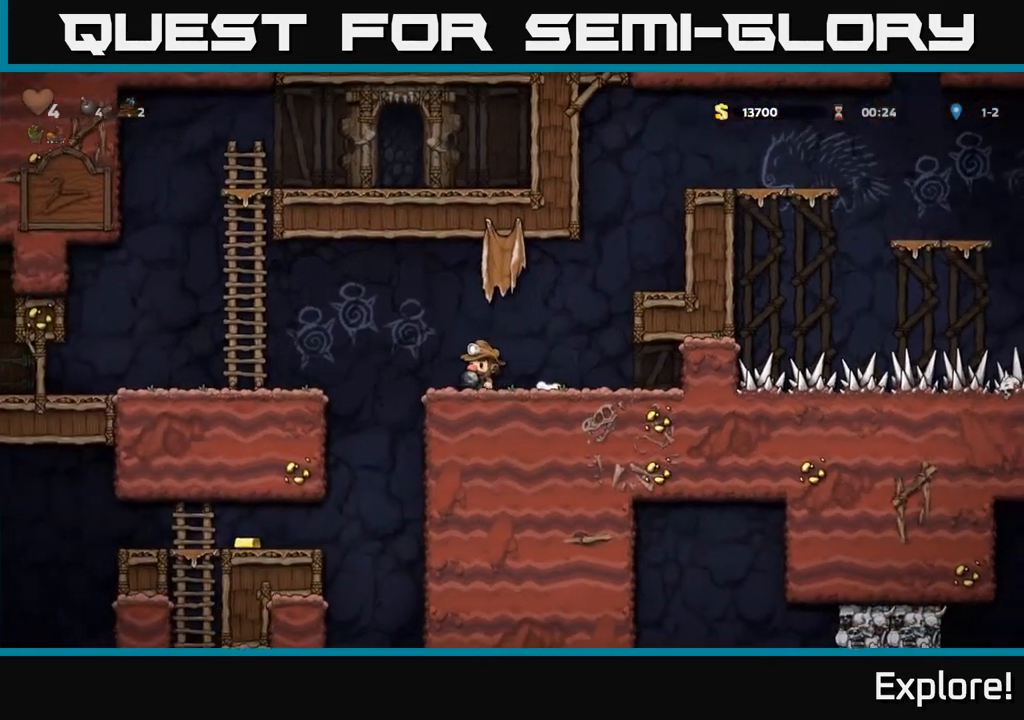
{"buttons": [], "left_stick": "center", "right_stick": "center", "events": [[17, "A", "down"], [33, "DPAD_DOWN", "down"], [83, "A", "up"], [233, "X", "down"], [317, "X", "up"], [400, "DPAD_DOWN", "up"]]}
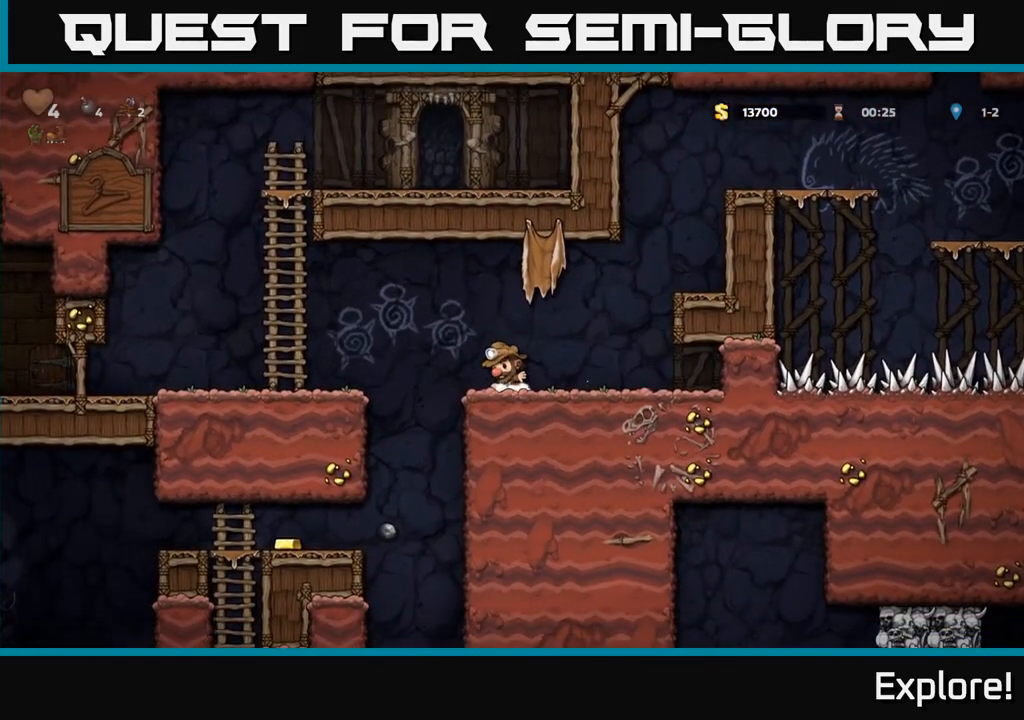
{"buttons": [], "left_stick": "center", "right_stick": "center", "events": [[17, "DPAD_LEFT", "down"], [500, "DPAD_LEFT", "up"]]}
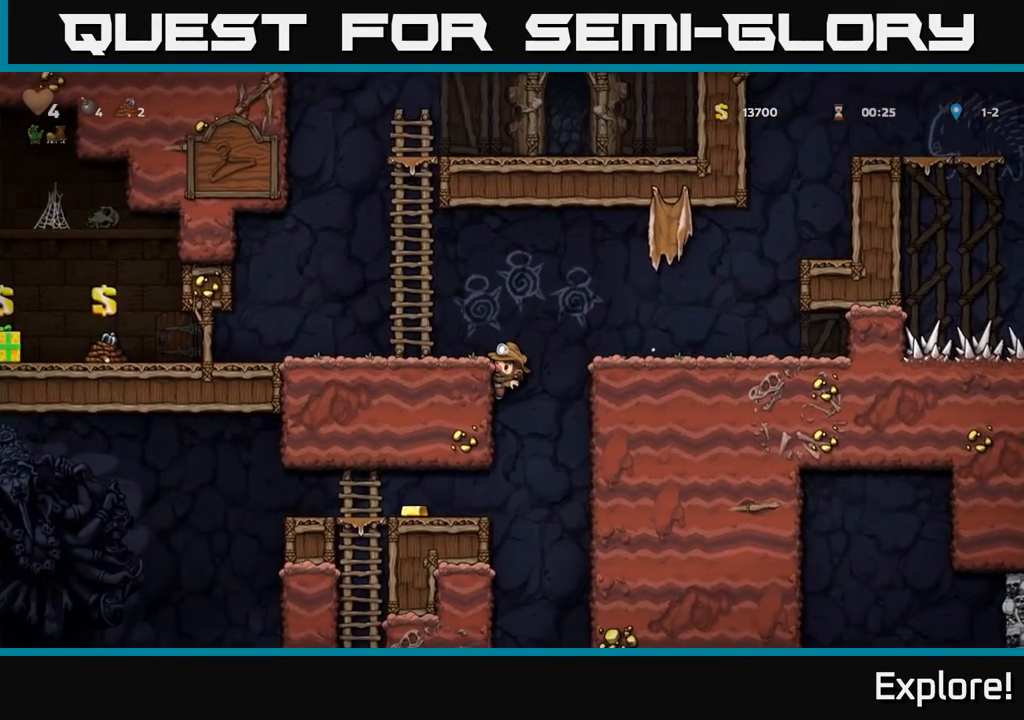
{"buttons": ["DPAD_DOWN"], "left_stick": "center", "right_stick": "center", "events": [[450, "DPAD_DOWN", "down"]]}
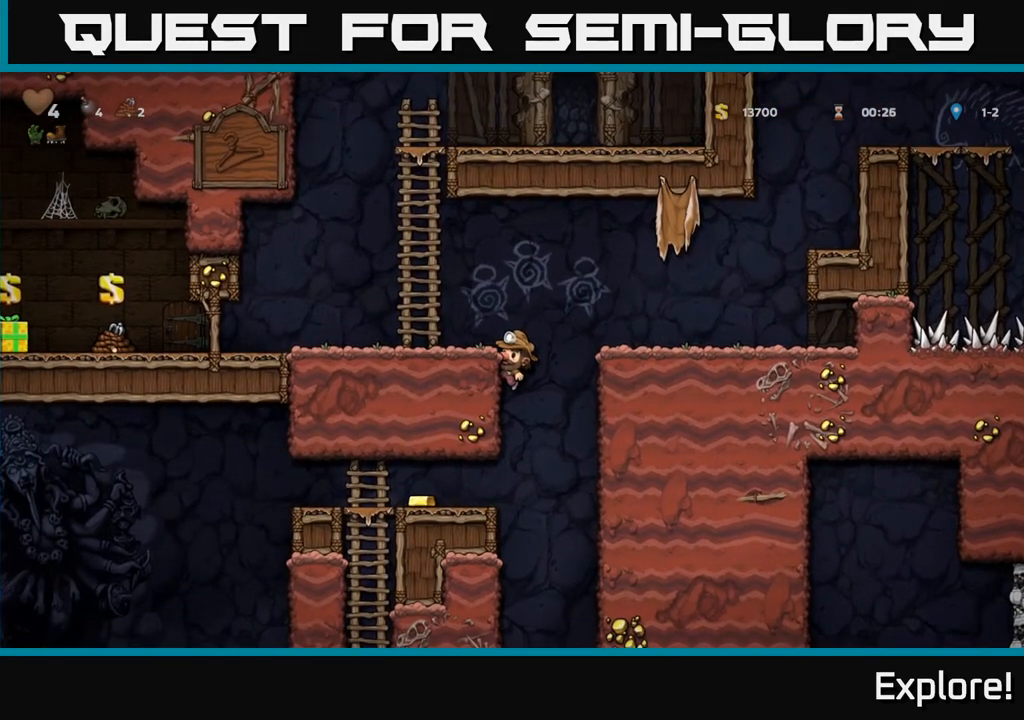
{"buttons": ["DPAD_LEFT"], "left_stick": "center", "right_stick": "center", "events": [[17, "A", "down"], [100, "A", "up"], [183, "DPAD_DOWN", "up"], [317, "DPAD_LEFT", "down"]]}
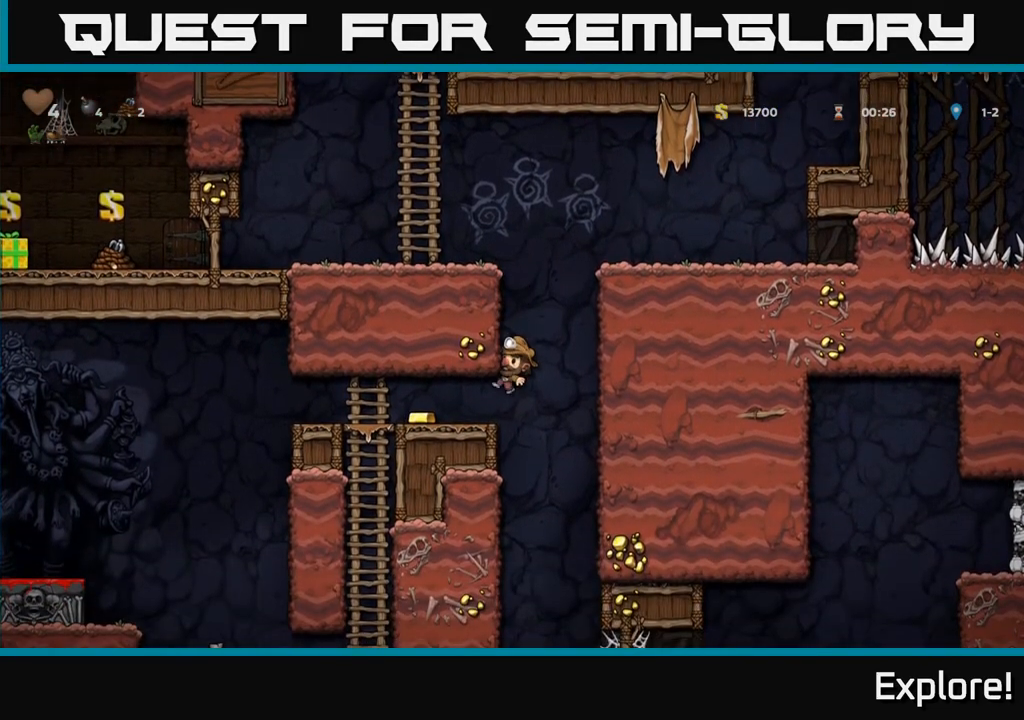
{"buttons": ["DPAD_LEFT"], "left_stick": "center", "right_stick": "center", "events": [[183, "DPAD_LEFT", "up"], [450, "DPAD_LEFT", "down"]]}